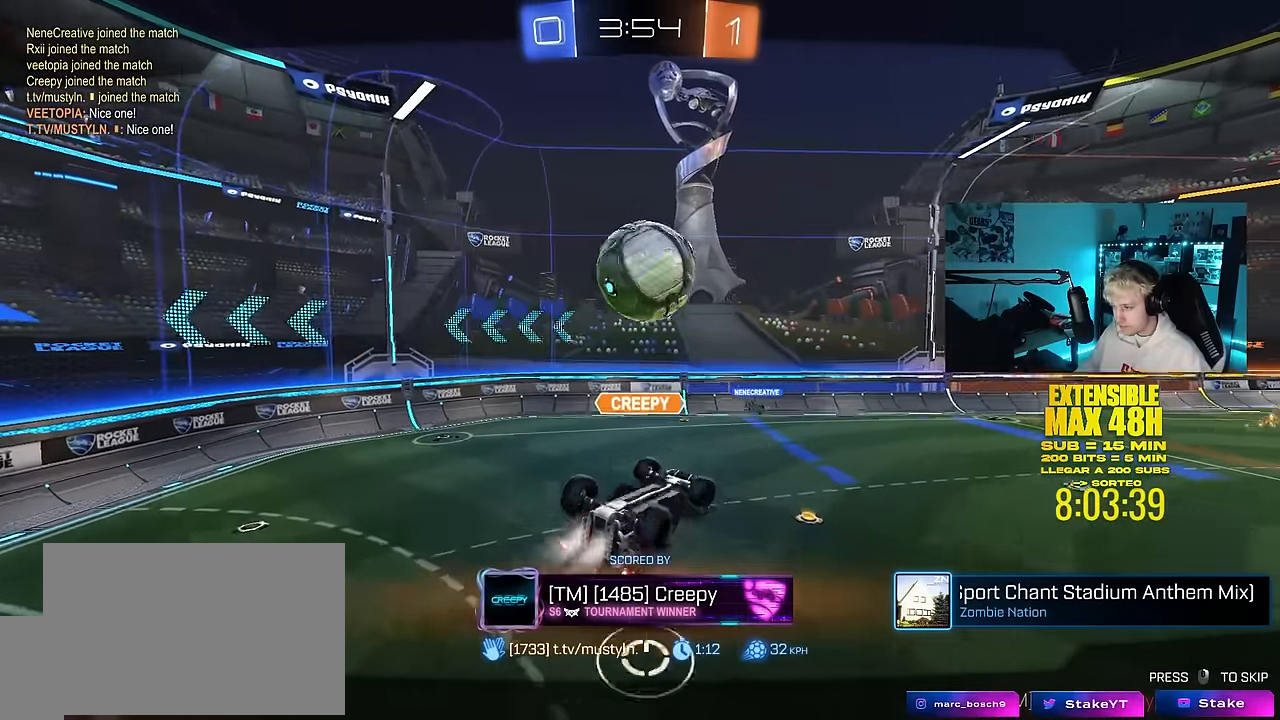
Gameplay with keyboard and mouse; each line is a JSON object with the keys and mouse buttons held at the frame after it. "events" lists presses ("down") and releases ("up") of "1", "2", "3", "4", "5", "a", "alt", "c", "caps_lock", "ctrl", "d", "e", "f", "g", "q", "r", "s", "shift", "space", "t", "tab", "v", "w", "x", "z", "mouse_left", "mouse_wheel" and "mouse_right" between this image and that frame as [ms after this image, input, new state], when the widget could be followed in between. "mouse_left", "mouse_wheel", "mouse_right" = the "left", "wheel", "right" buttons of the "mouse" list. No other keys are recorded. "wheel" means that the mouse wheel is clicked or scrolled. "mouse_move" is the direction in which the mouse moves at that frame (one of eight, or "still"), when it could be read.
{"keys": [], "mouse": [], "mouse_move": "still", "events": []}
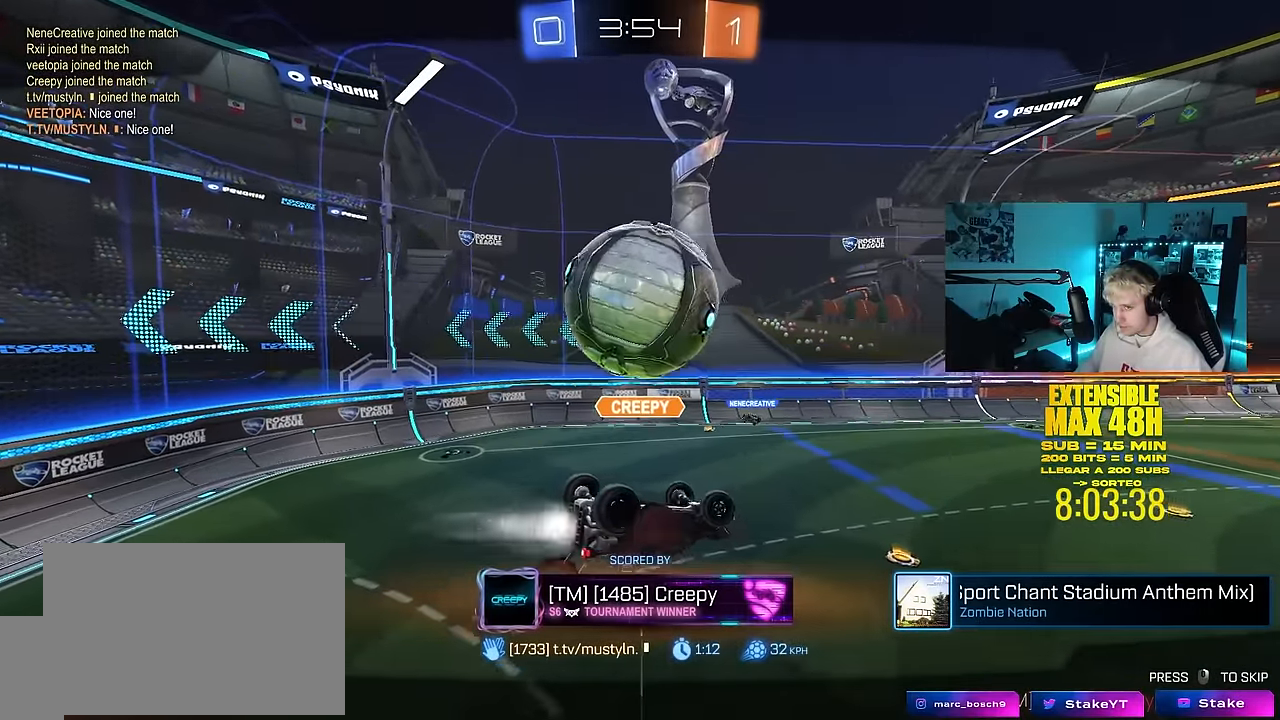
{"keys": [], "mouse": [], "mouse_move": "still", "events": []}
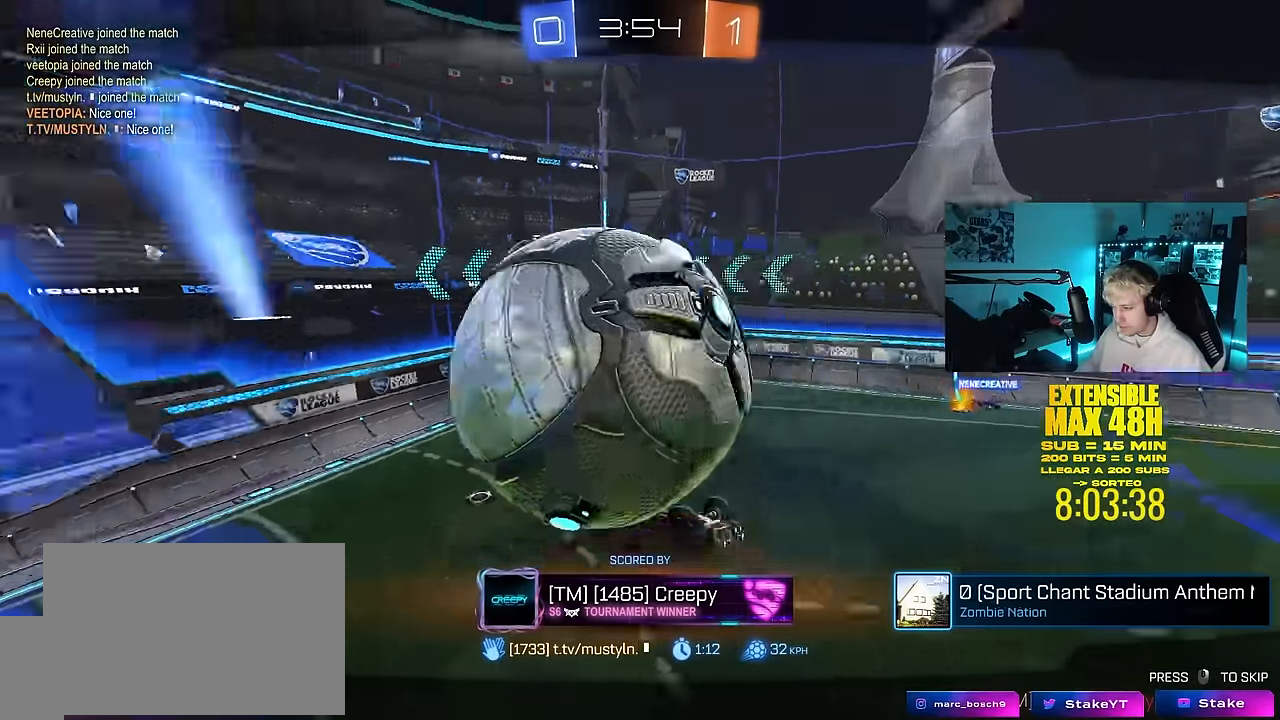
{"keys": [], "mouse": [], "mouse_move": "still", "events": []}
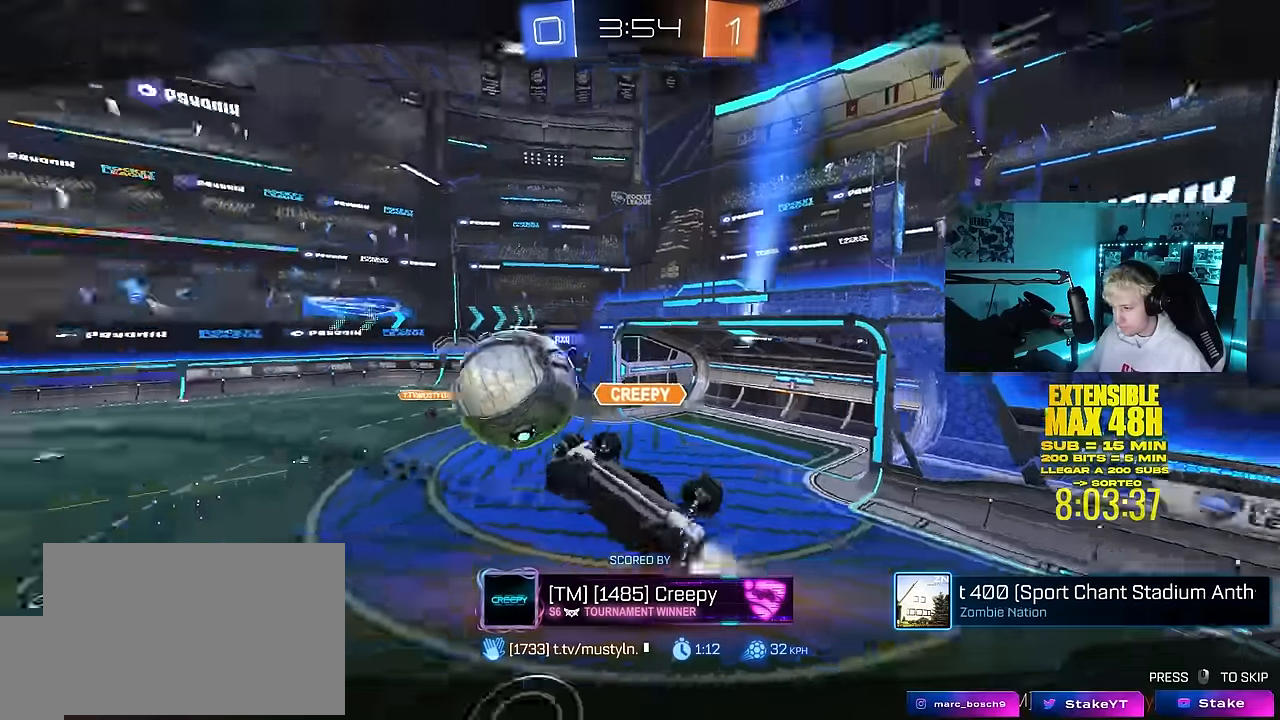
{"keys": [], "mouse": [], "mouse_move": "still", "events": []}
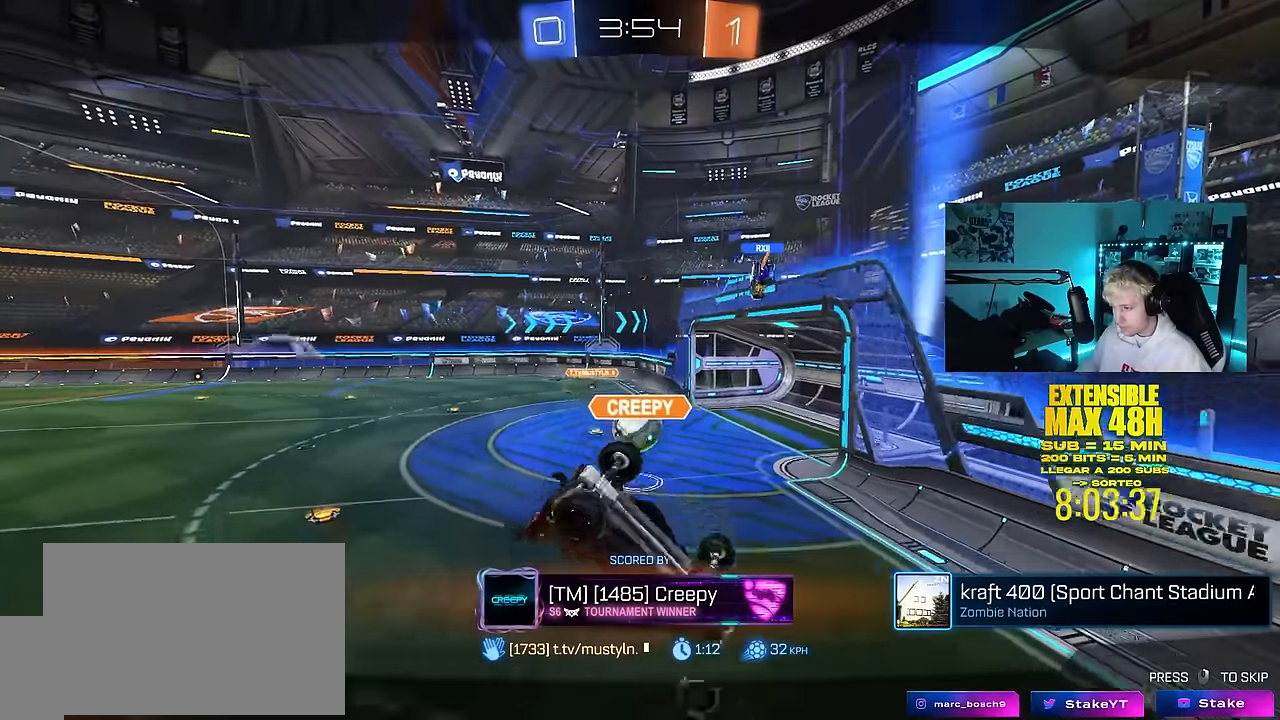
{"keys": ["tab"], "mouse": [], "mouse_move": "still", "events": [[283, "mouse_right", "down"], [283, "tab", "down"], [416, "mouse_right", "up"]]}
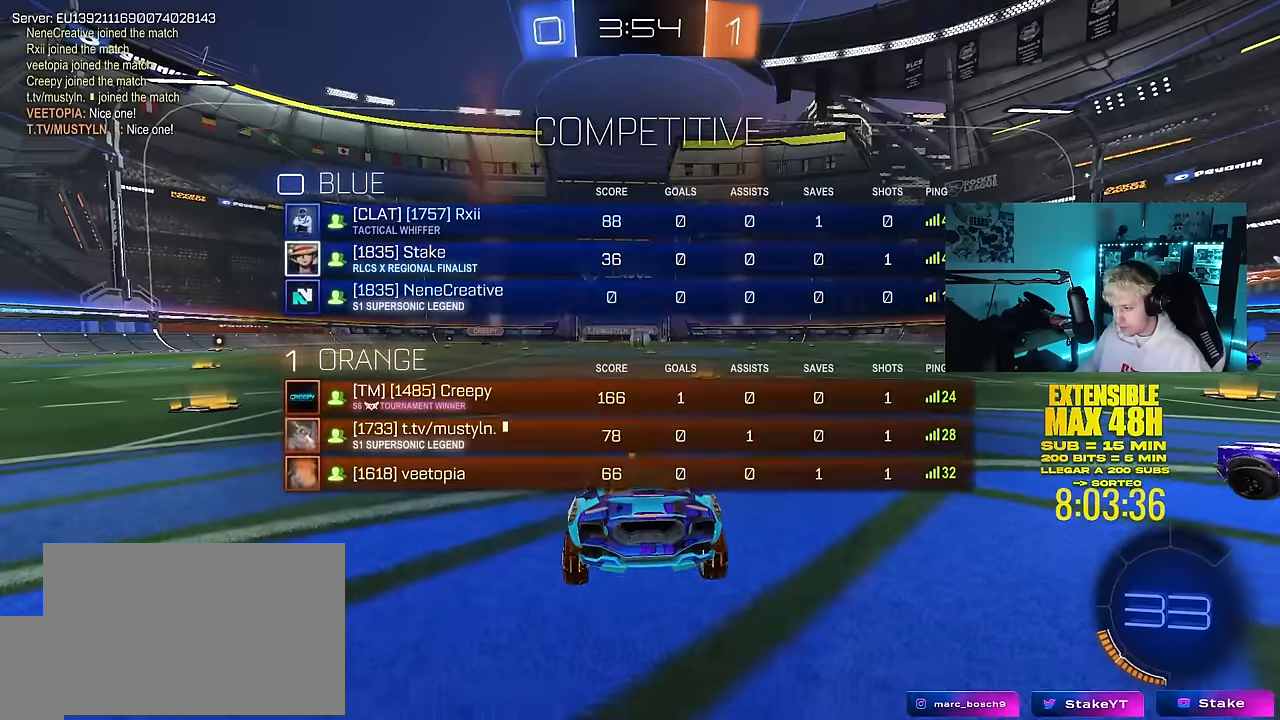
{"keys": [], "mouse": [], "mouse_move": "still", "events": [[16, "mouse_right", "down"], [200, "mouse_right", "up"], [333, "mouse_wheel", "down"], [333, "tab", "up"], [483, "mouse_wheel", "up"]]}
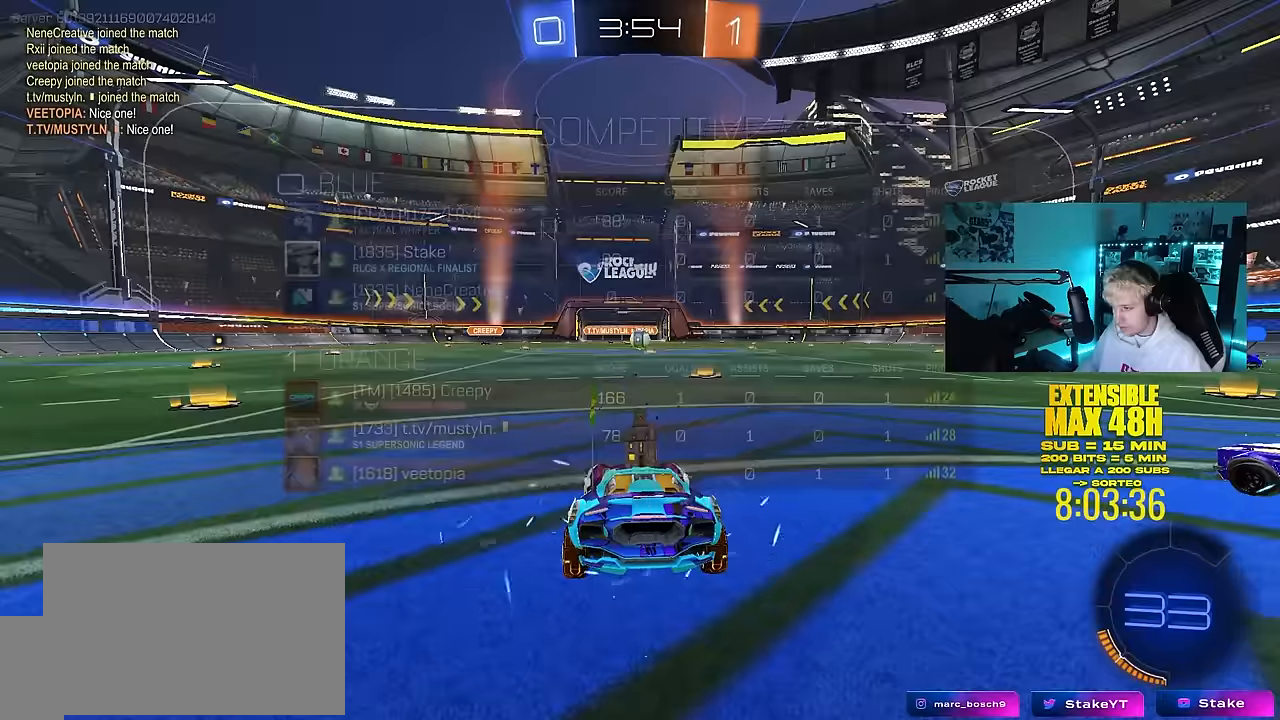
{"keys": ["x"], "mouse": [], "mouse_move": "still", "events": [[400, "z", "down"], [450, "x", "down"], [500, "z", "up"]]}
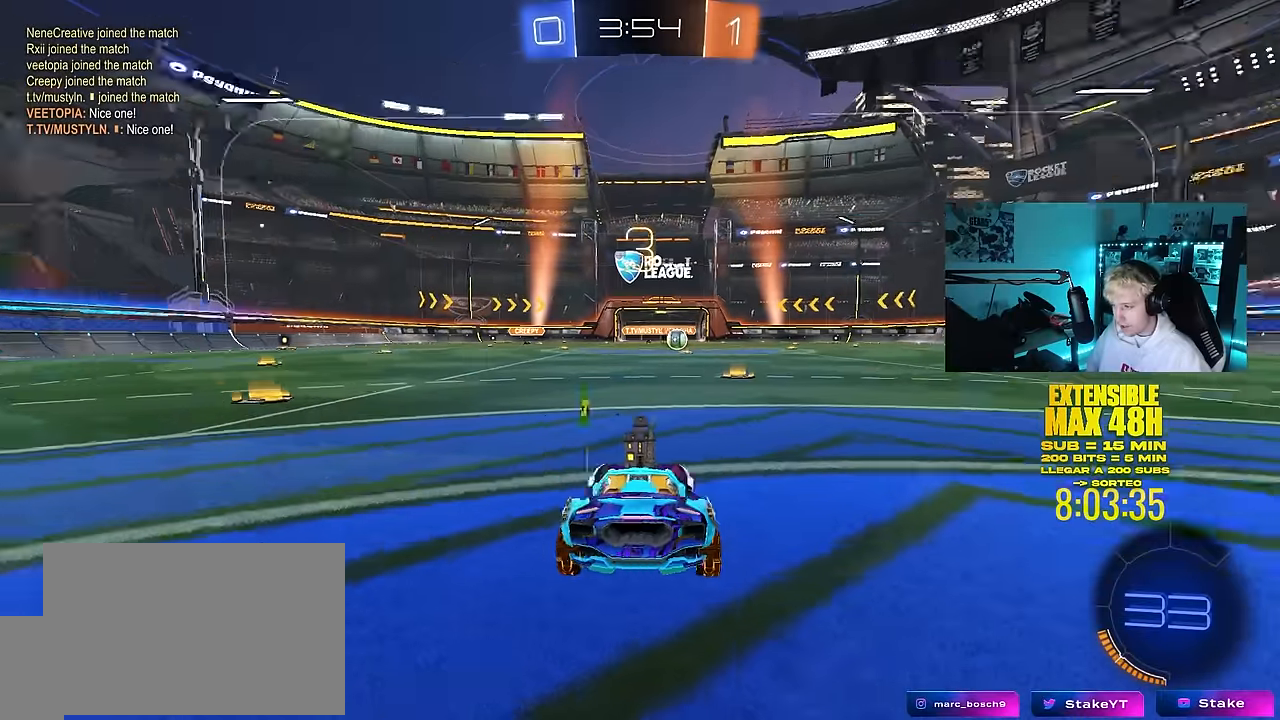
{"keys": [], "mouse": [], "mouse_move": "still", "events": [[100, "x", "up"]]}
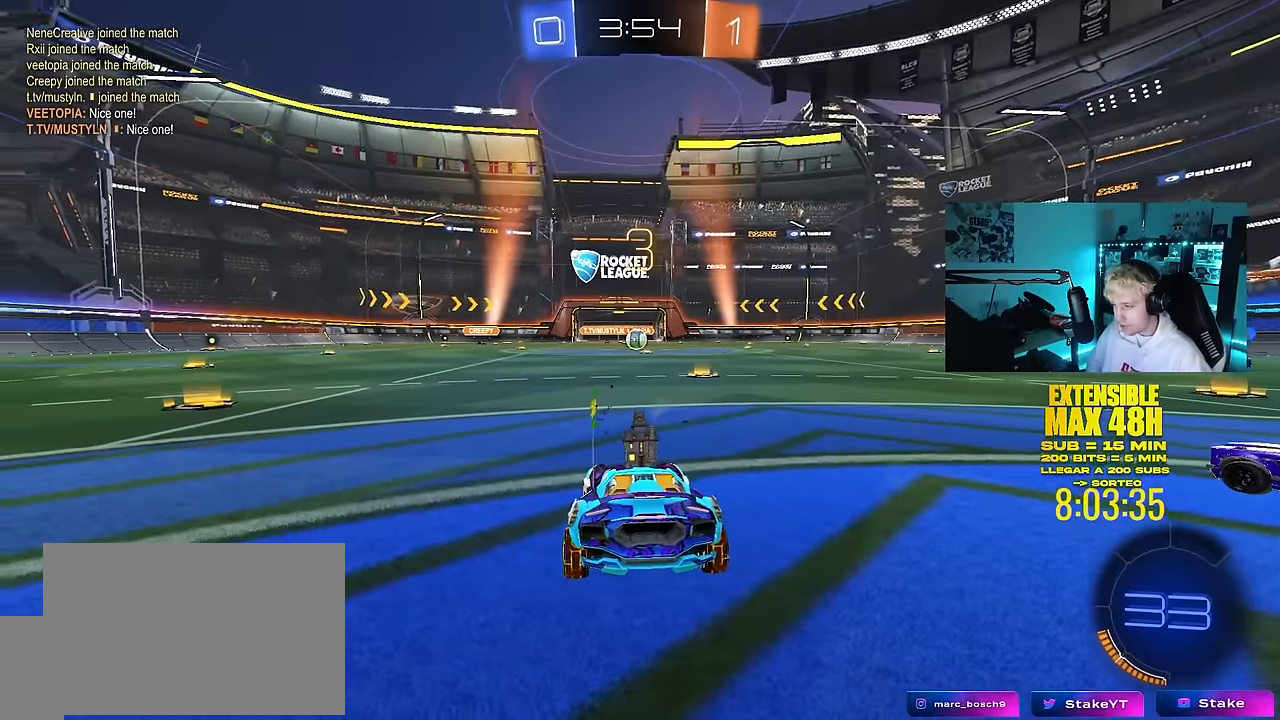
{"keys": [], "mouse": [], "mouse_move": "still", "events": [[150, "x", "down"], [150, "z", "down"], [350, "x", "up"], [350, "z", "up"]]}
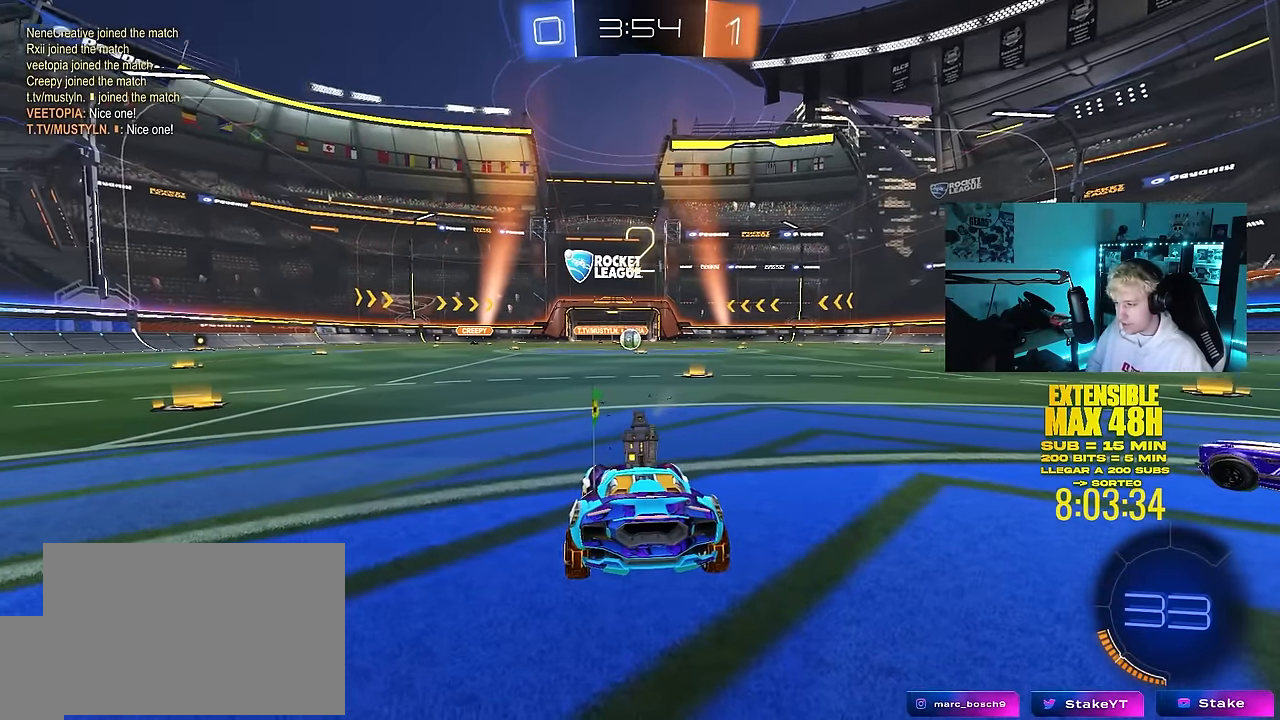
{"keys": ["w"], "mouse": [], "mouse_move": "still", "events": [[400, "w", "down"]]}
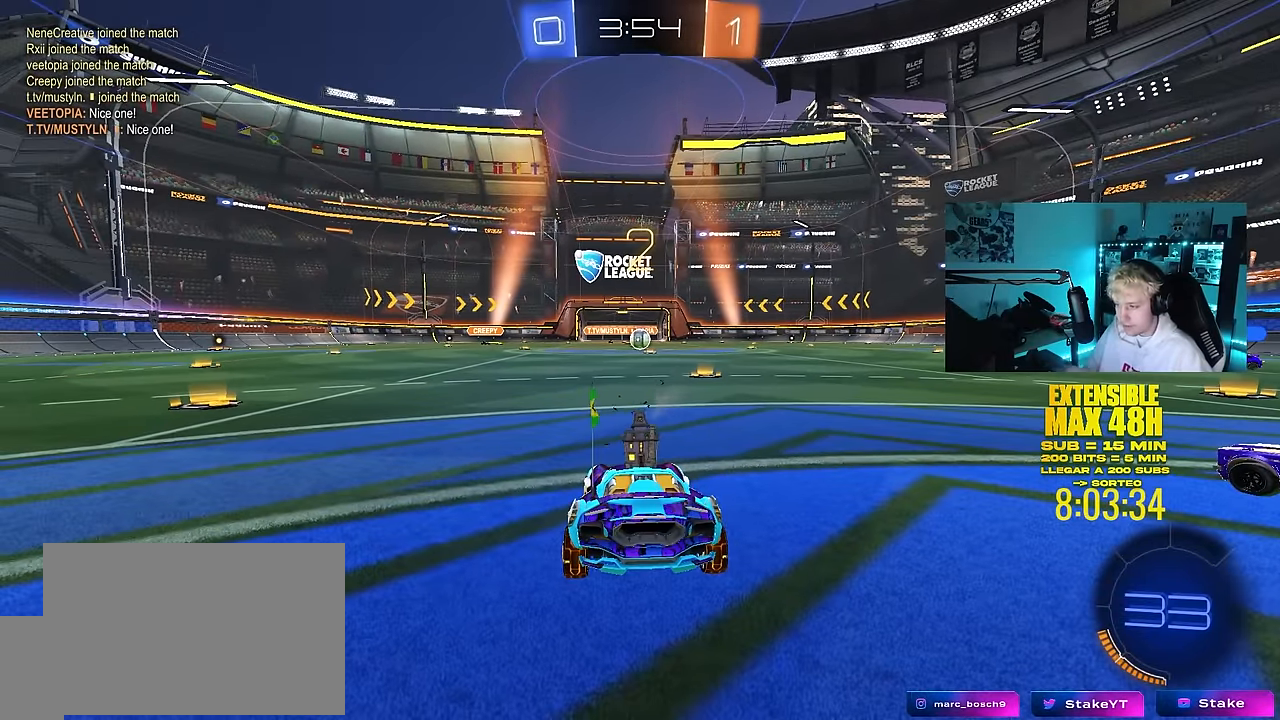
{"keys": ["w"], "mouse": [], "mouse_move": "up", "events": [[183, "mouse_left", "down"], [416, "mouse_left", "up"]]}
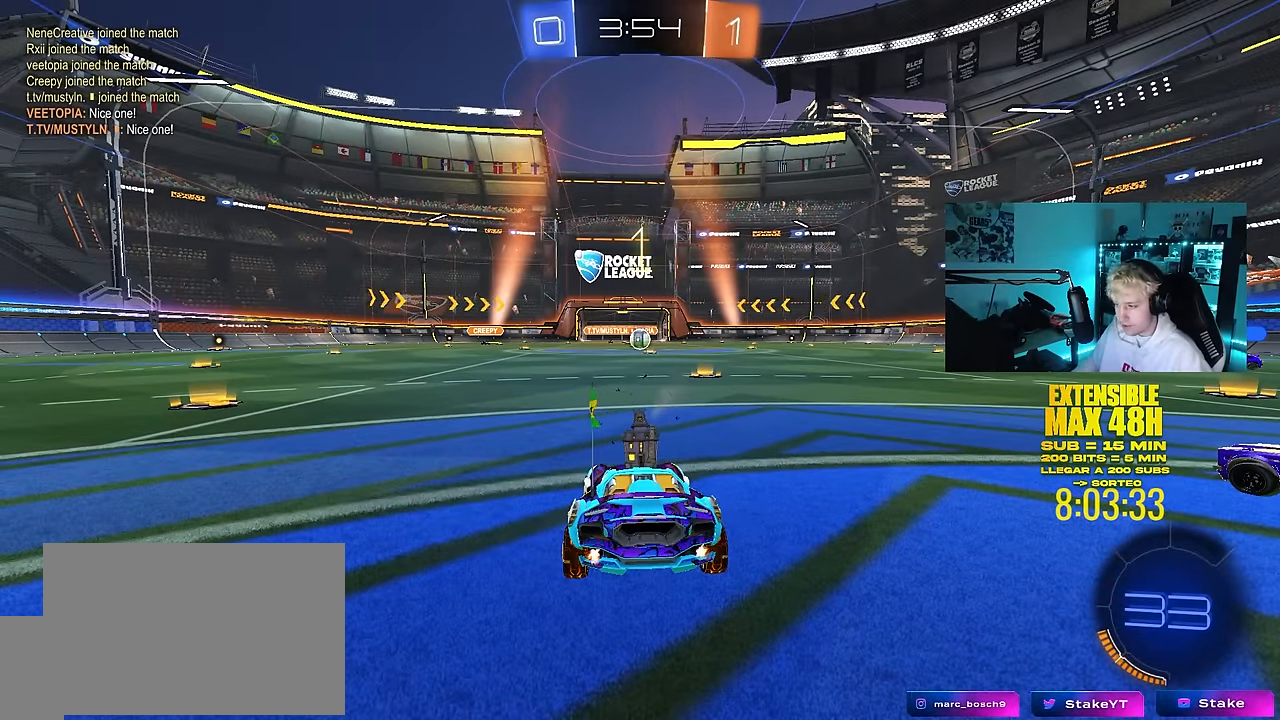
{"keys": ["w"], "mouse": ["left"], "mouse_move": "down-right", "events": [[66, "mouse_left", "down"]]}
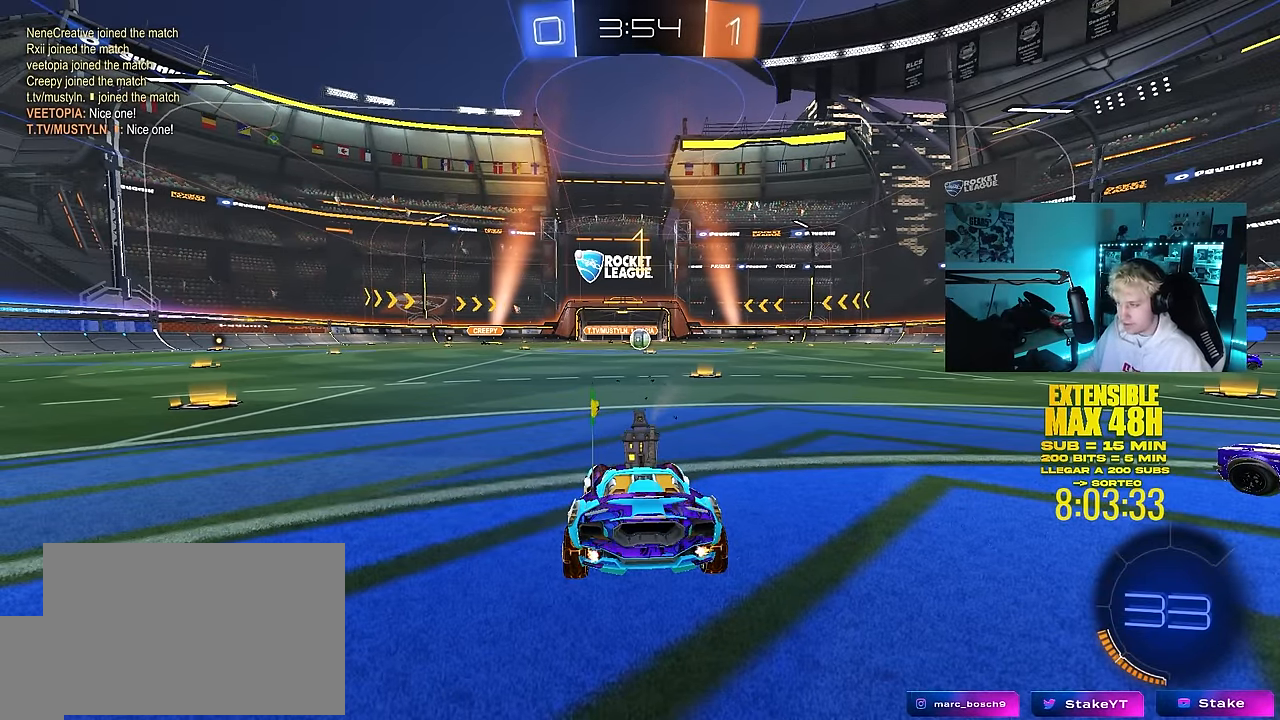
{"keys": ["w"], "mouse": ["left"], "mouse_move": "down-left", "events": [[316, "d", "down"], [500, "d", "up"]]}
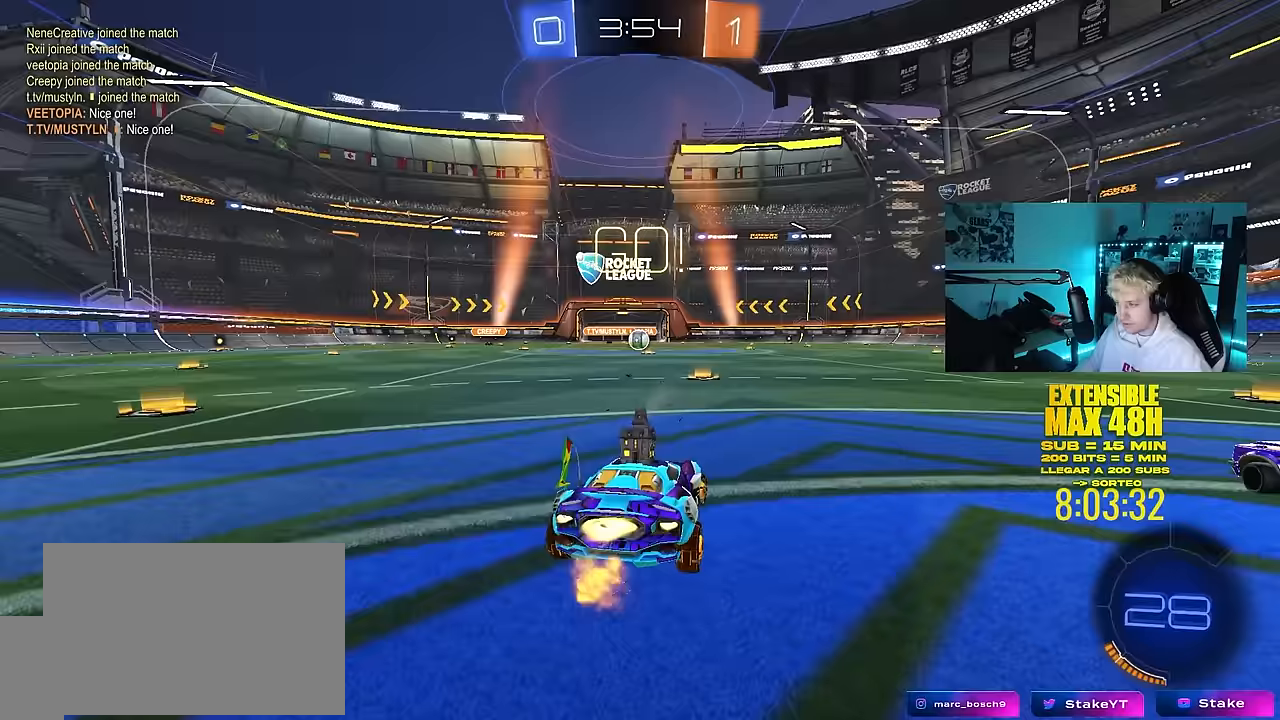
{"keys": ["a", "s", "shift"], "mouse": [], "mouse_move": "up", "events": [[133, "mouse_right", "down"], [233, "mouse_right", "up"], [283, "a", "down"], [283, "shift", "down"], [333, "mouse_right", "down"], [367, "s", "down"], [417, "mouse_left", "up"], [417, "w", "up"], [467, "mouse_right", "up"]]}
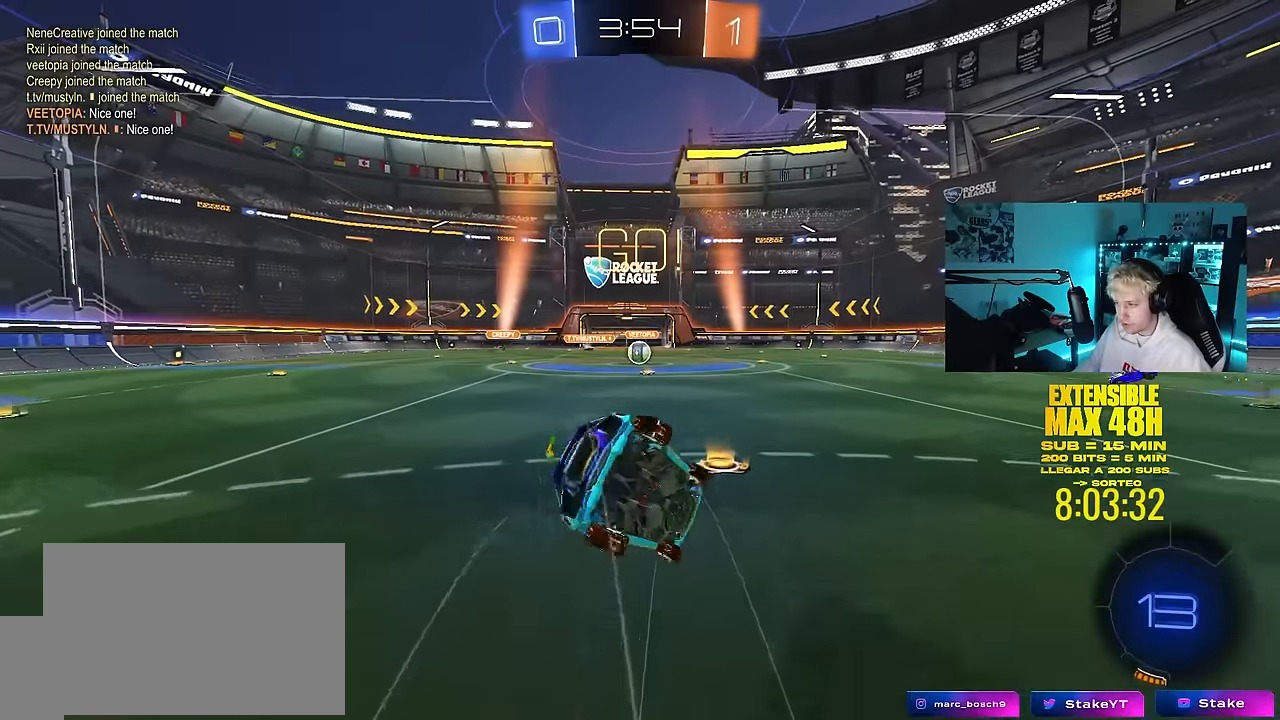
{"keys": ["a", "s", "shift"], "mouse": [], "mouse_move": "still", "events": [[250, "s", "up"], [383, "s", "down"]]}
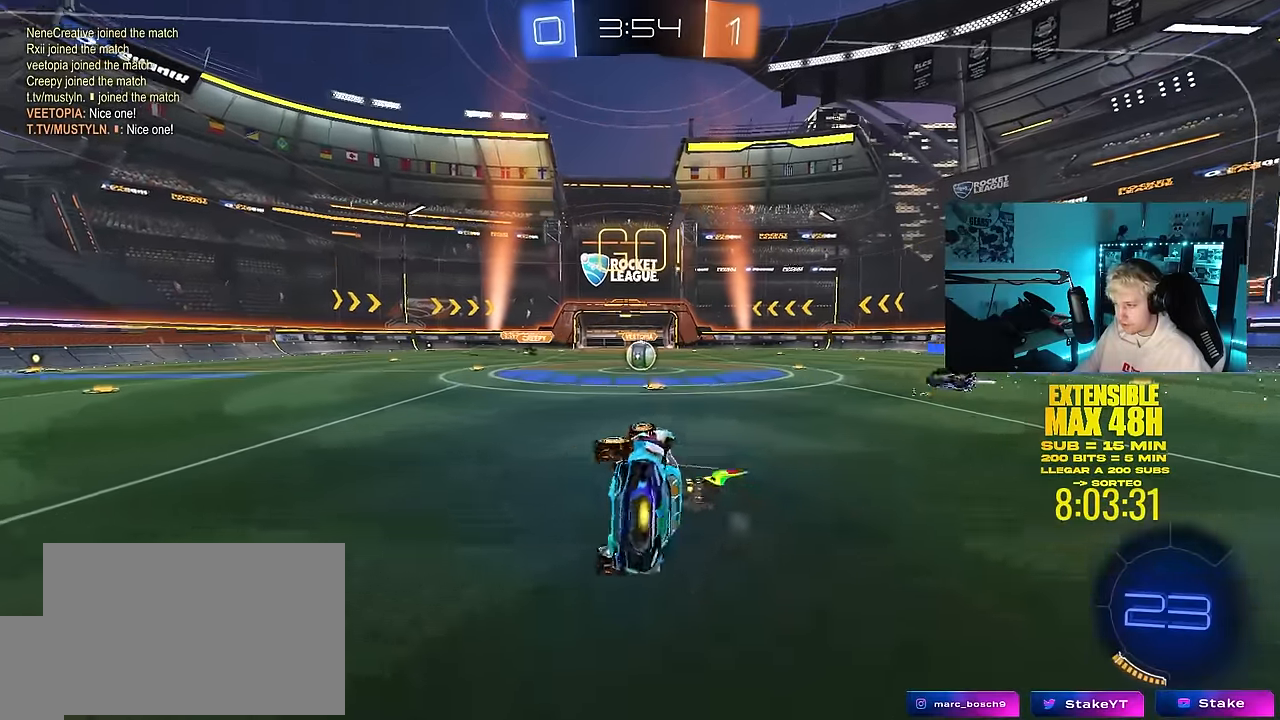
{"keys": ["d", "w"], "mouse": [], "mouse_move": "still", "events": [[83, "shift", "up"], [167, "a", "up"], [167, "s", "up"], [350, "w", "down"], [500, "d", "down"]]}
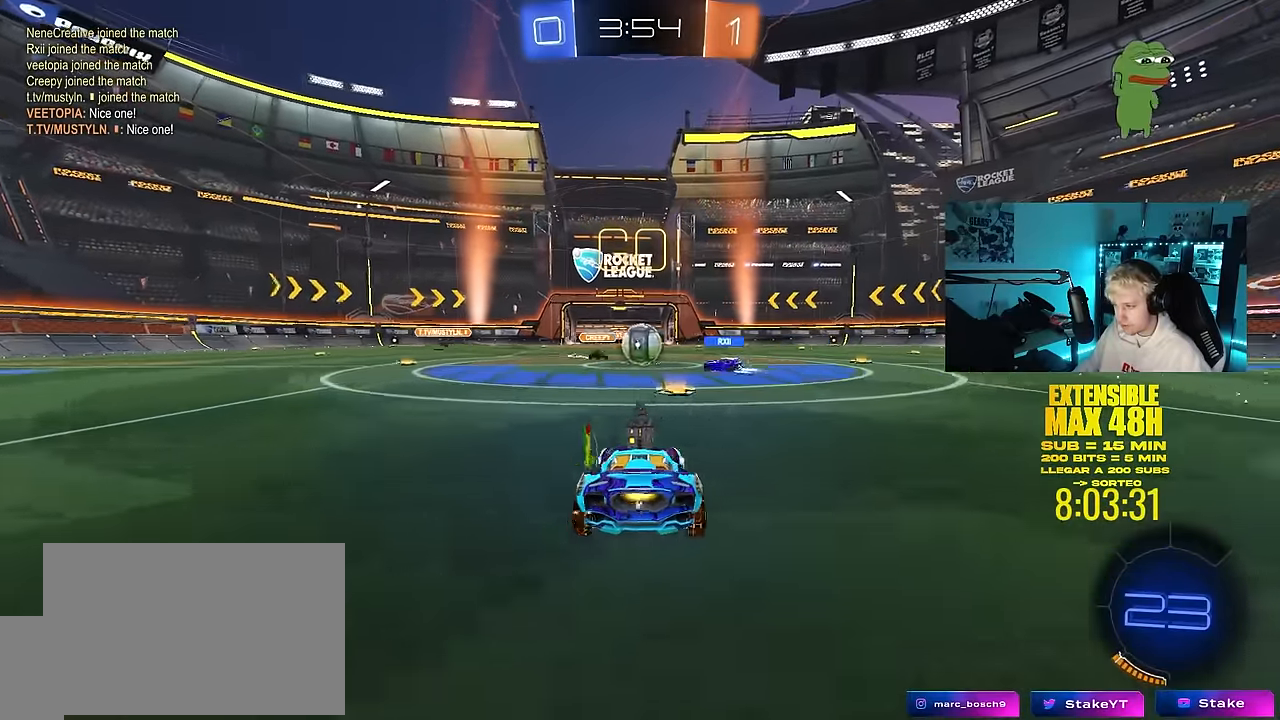
{"keys": ["a", "shift", "w"], "mouse": [], "mouse_move": "still", "events": [[50, "d", "up"], [283, "mouse_left", "down"], [333, "d", "down"], [367, "a", "down"], [367, "d", "up"], [417, "mouse_left", "up"], [417, "shift", "down"]]}
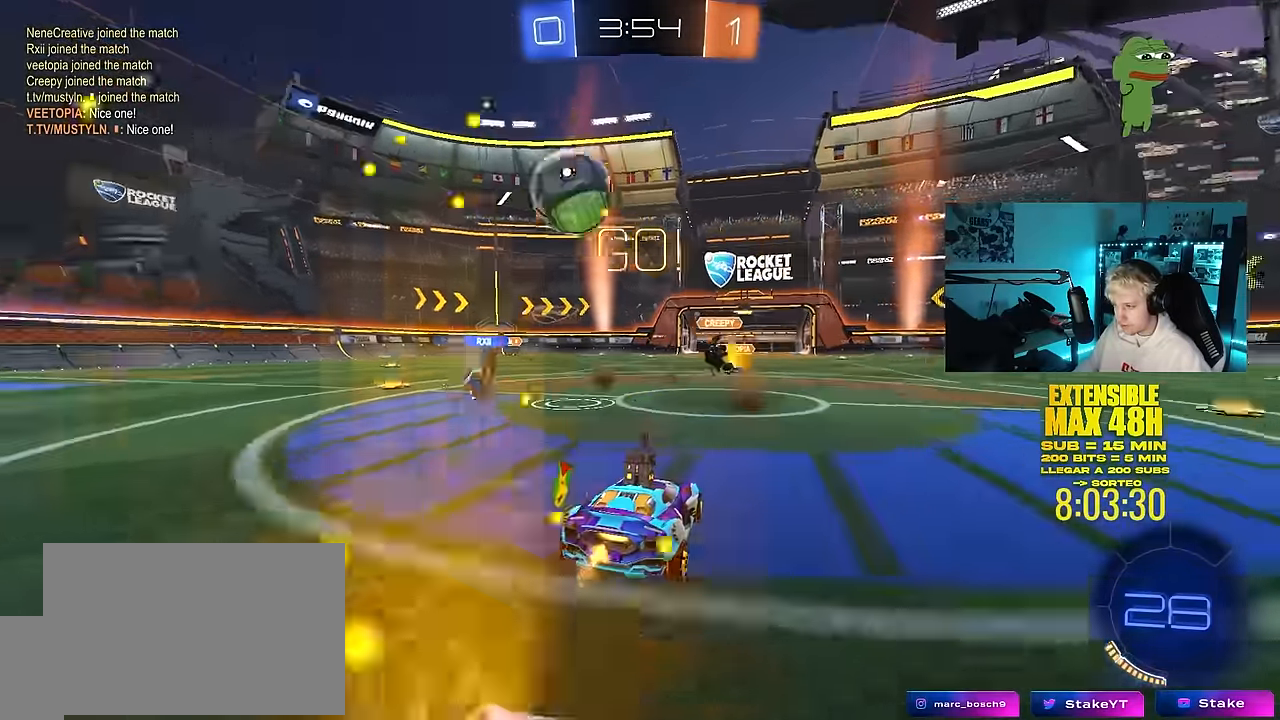
{"keys": ["a", "w"], "mouse": ["left"], "mouse_move": "still", "events": [[67, "shift", "up"], [150, "shift", "down"], [250, "shift", "up"], [350, "mouse_left", "down"]]}
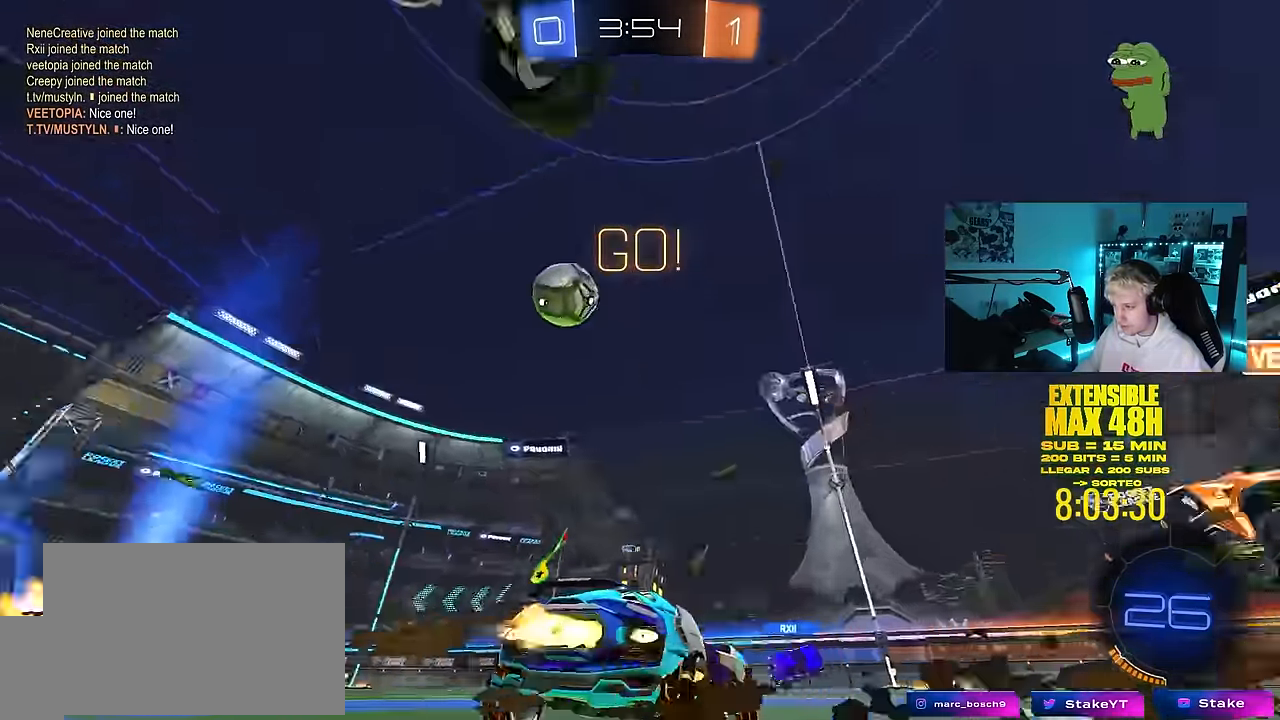
{"keys": ["d", "space", "w"], "mouse": ["left", "right"], "mouse_move": "still", "events": [[267, "a", "up"], [400, "d", "down"], [450, "mouse_right", "down"], [500, "space", "down"]]}
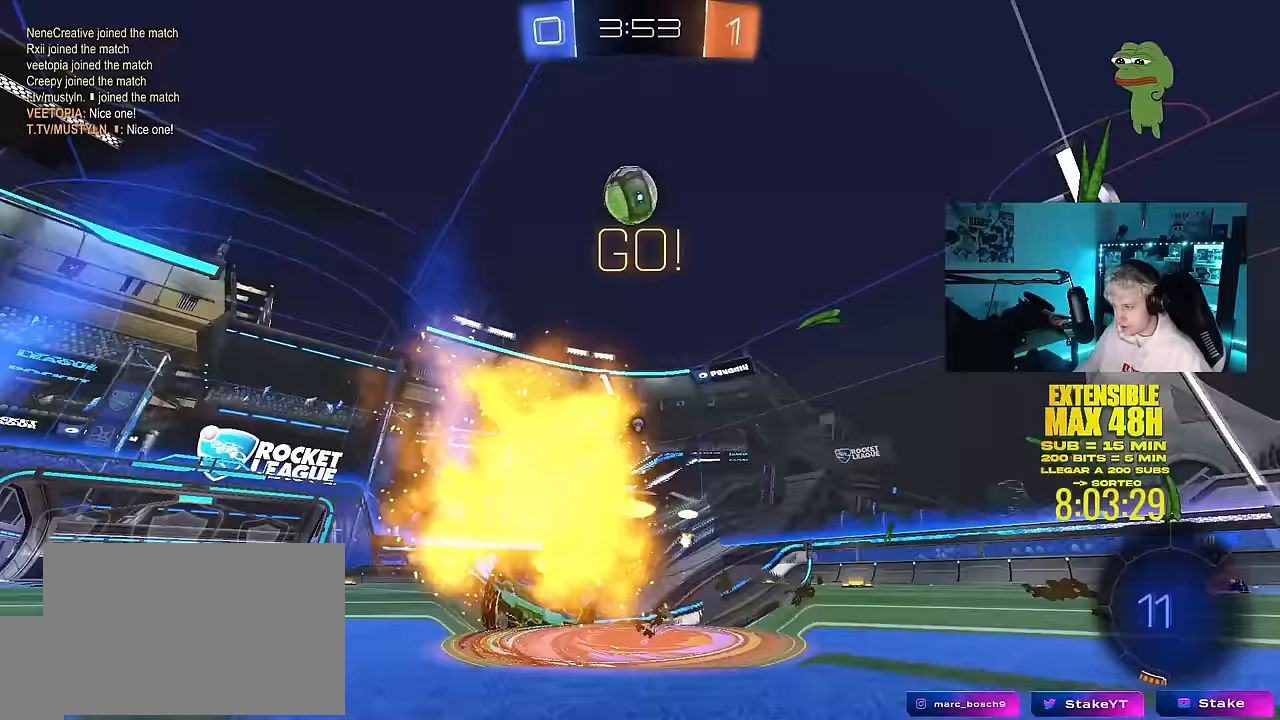
{"keys": ["a", "s", "shift"], "mouse": [], "mouse_move": "up-right", "events": [[50, "a", "down"], [50, "d", "up"], [50, "mouse_right", "up"], [50, "shift", "down"], [100, "mouse_right", "down"], [100, "space", "up"], [133, "w", "up"], [183, "s", "down"], [367, "mouse_left", "up"], [367, "mouse_right", "up"]]}
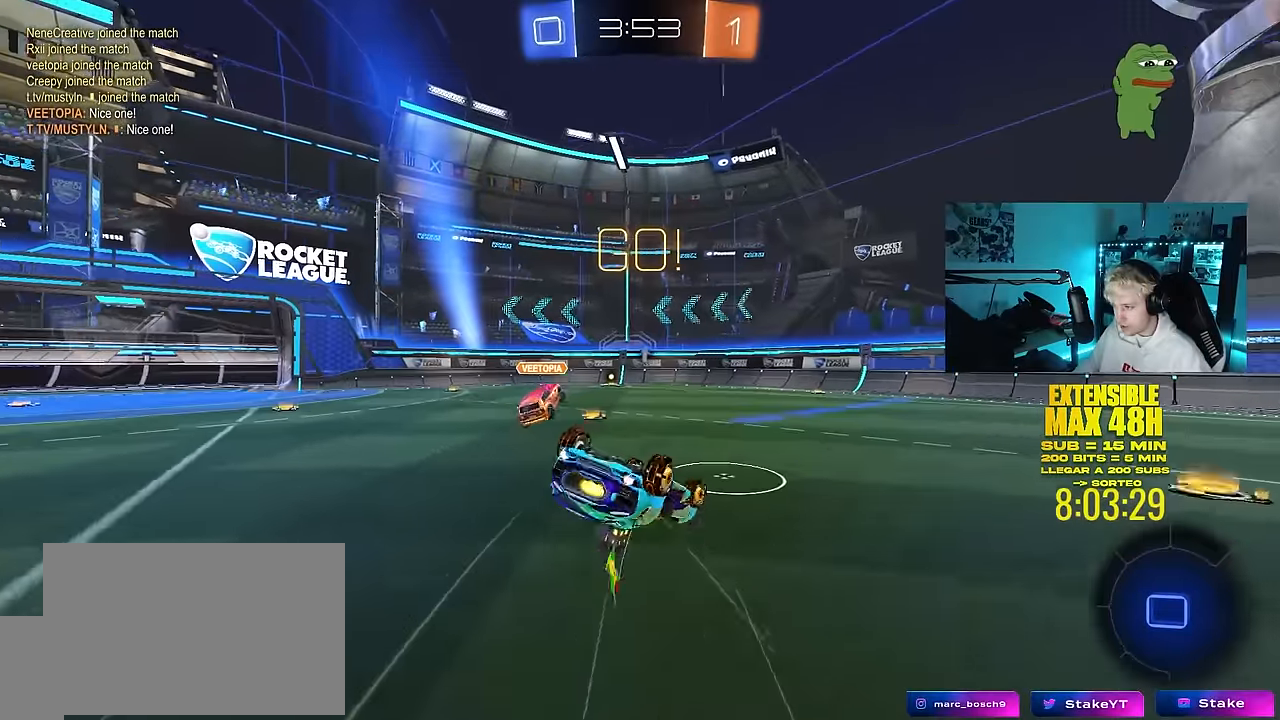
{"keys": ["a"], "mouse": [], "mouse_move": "still", "events": [[17, "s", "up"], [150, "s", "down"], [333, "s", "up"], [383, "shift", "up"]]}
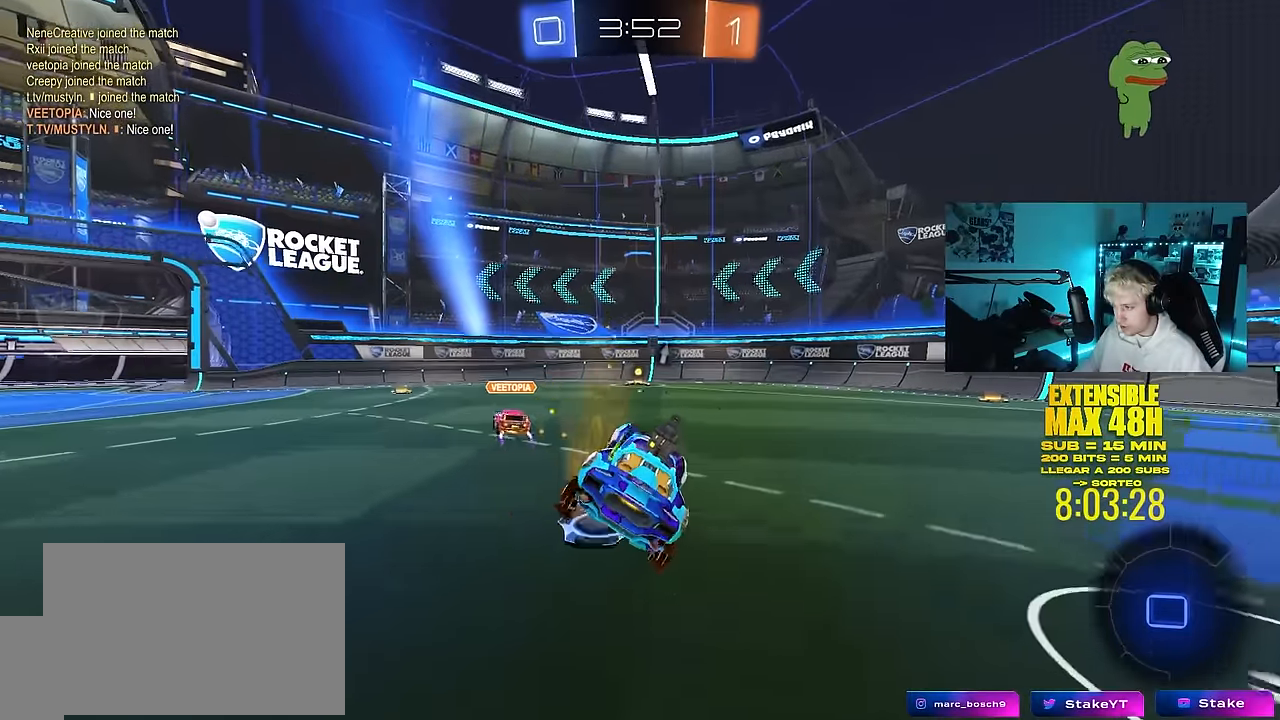
{"keys": ["space", "w"], "mouse": ["left"], "mouse_move": "still", "events": [[33, "w", "down"], [167, "a", "up"], [217, "d", "down"], [350, "mouse_left", "down"], [400, "d", "up"], [500, "space", "down"]]}
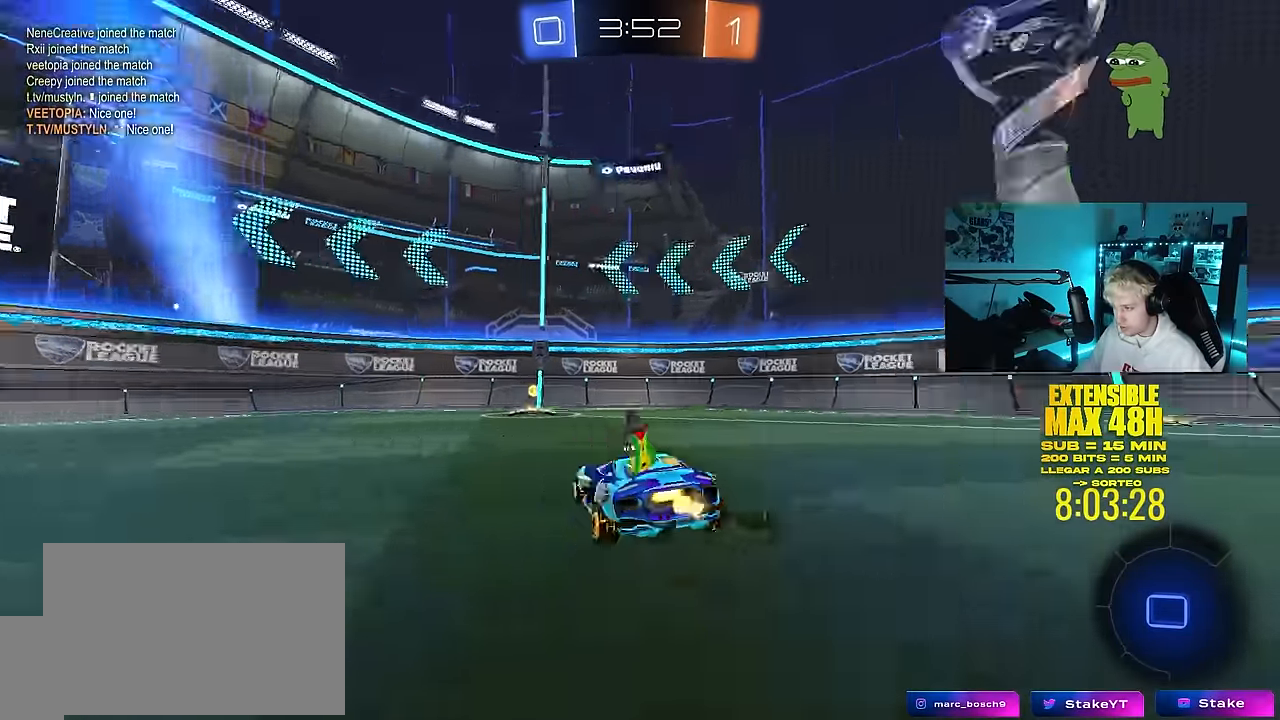
{"keys": ["a", "w"], "mouse": ["left"], "mouse_move": "still", "events": [[83, "mouse_left", "up"], [183, "space", "up"], [283, "a", "down"], [283, "shift", "down"], [417, "shift", "up"], [467, "mouse_left", "down"]]}
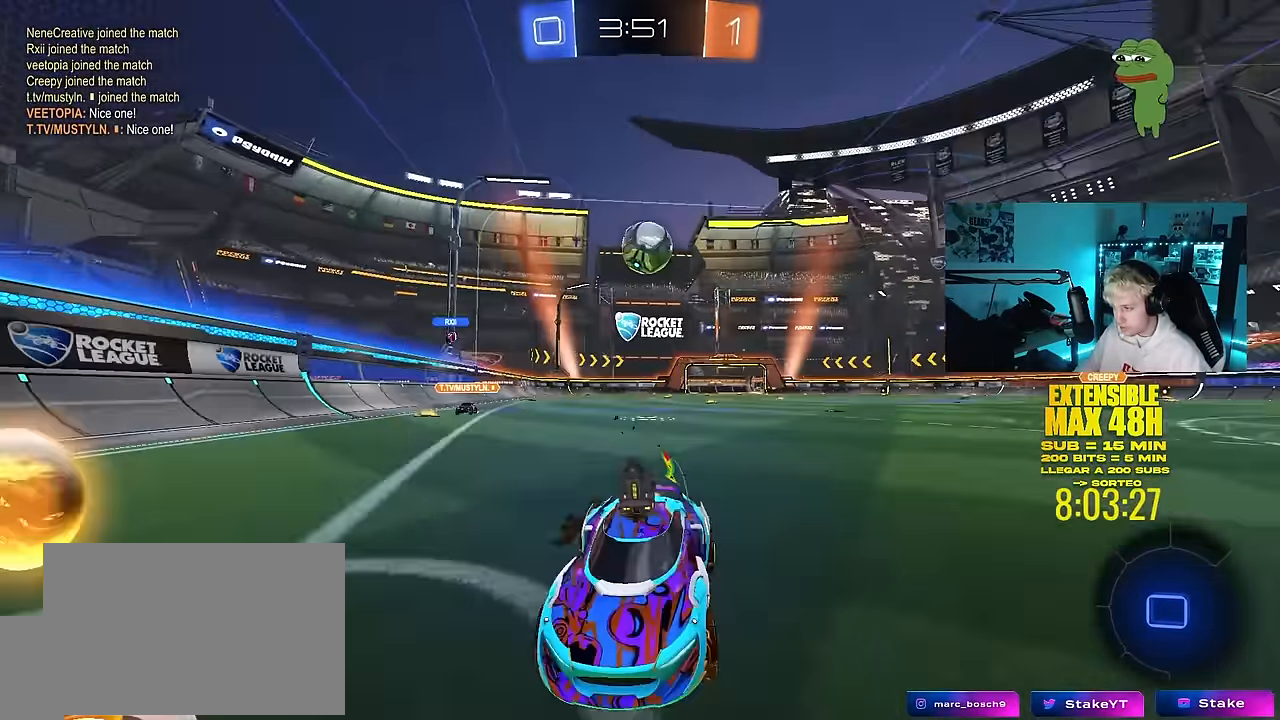
{"keys": ["a", "w"], "mouse": ["left"], "mouse_move": "still", "events": []}
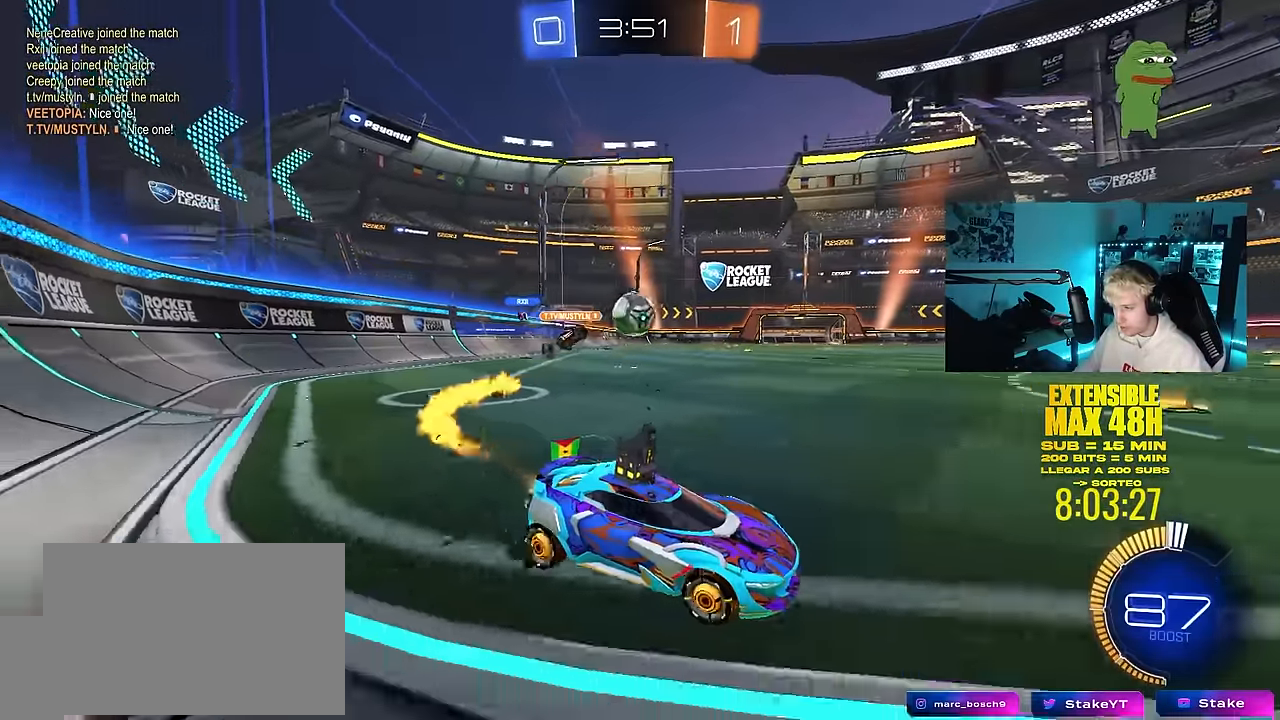
{"keys": ["a", "w"], "mouse": ["left"], "mouse_move": "still", "events": [[133, "a", "up"], [450, "a", "down"]]}
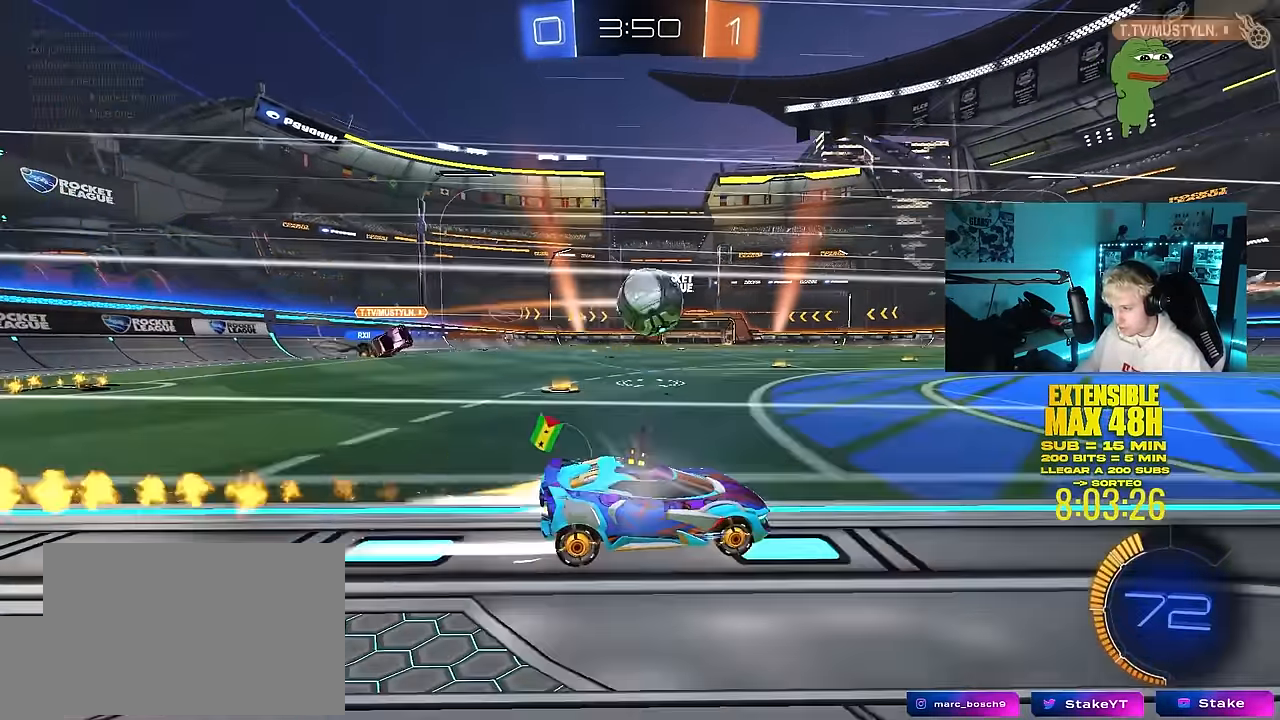
{"keys": ["d", "s", "shift"], "mouse": ["left", "right"], "mouse_move": "still", "events": [[100, "w", "up"], [283, "mouse_right", "down"], [333, "a", "up"], [333, "d", "down"], [333, "shift", "down"], [333, "w", "down"], [367, "mouse_right", "up"], [417, "mouse_right", "down"], [417, "s", "down"], [417, "w", "up"]]}
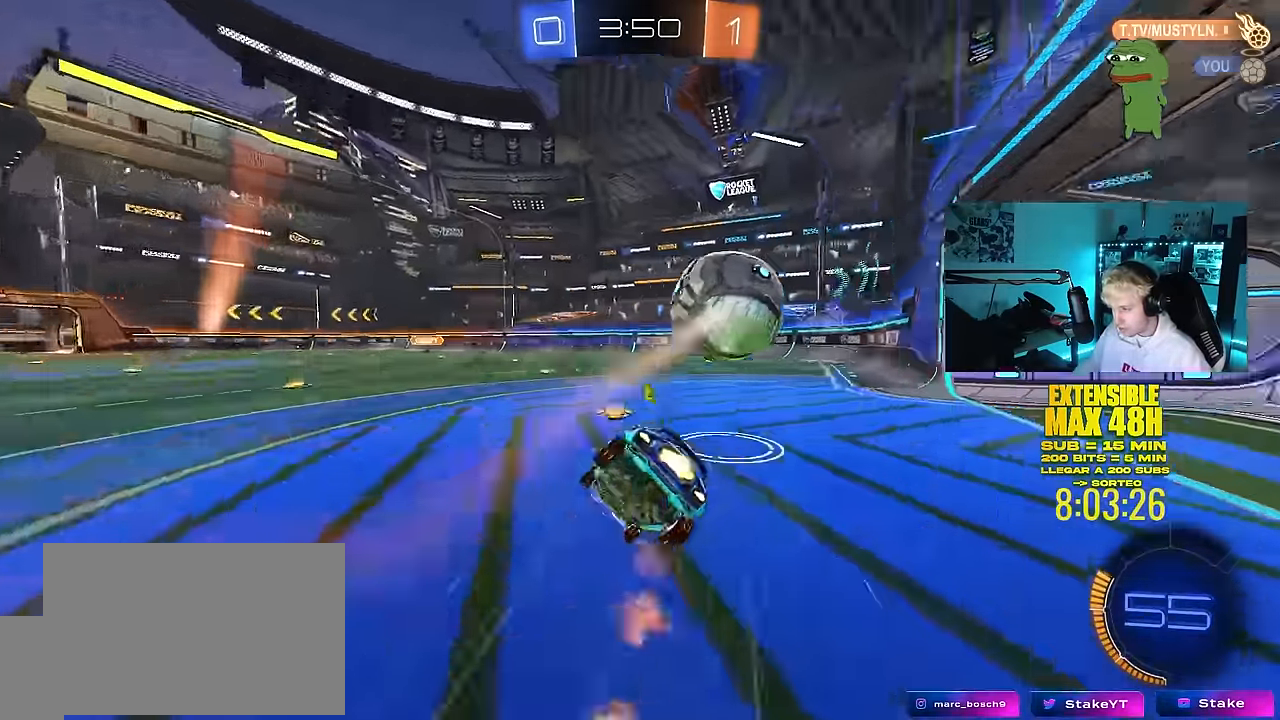
{"keys": ["d", "s", "shift"], "mouse": [], "mouse_move": "still", "events": [[100, "mouse_right", "up"], [250, "mouse_left", "up"], [300, "s", "up"], [383, "s", "down"]]}
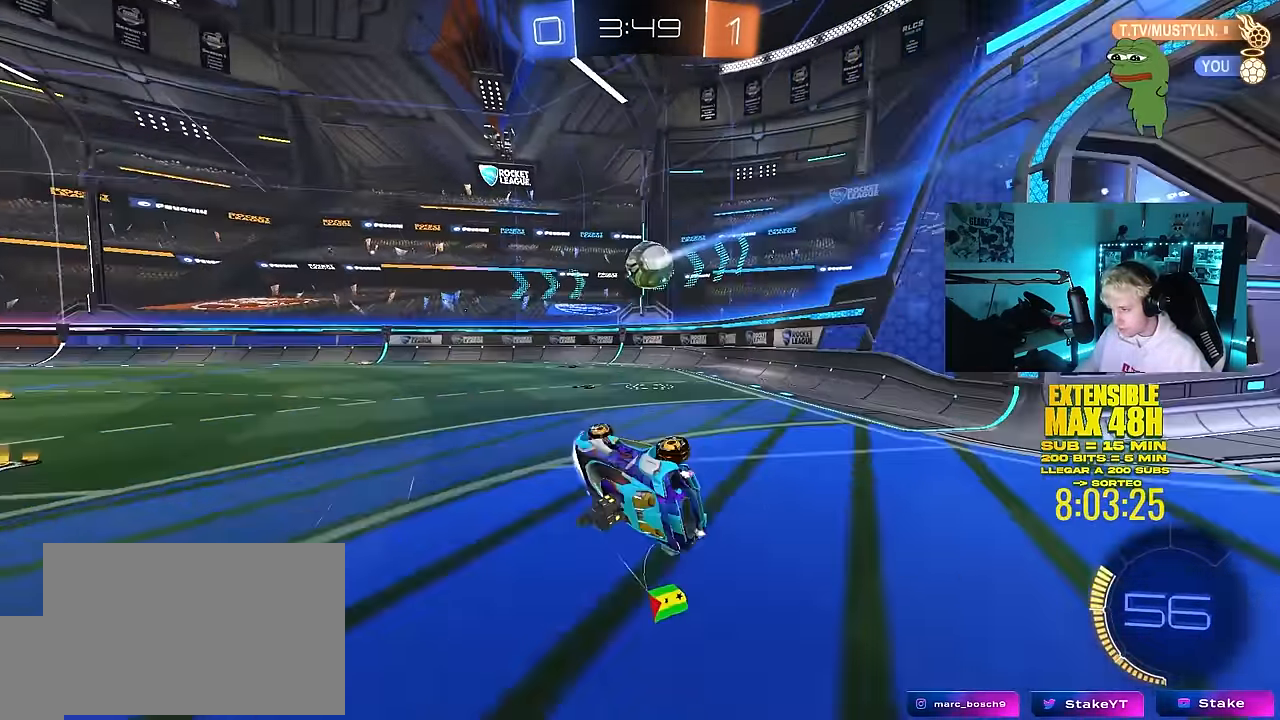
{"keys": ["a", "space", "w"], "mouse": ["left"], "mouse_move": "still", "events": [[117, "shift", "up"], [167, "s", "up"], [217, "d", "up"], [350, "w", "down"], [450, "mouse_left", "down"], [500, "a", "down"], [500, "space", "down"]]}
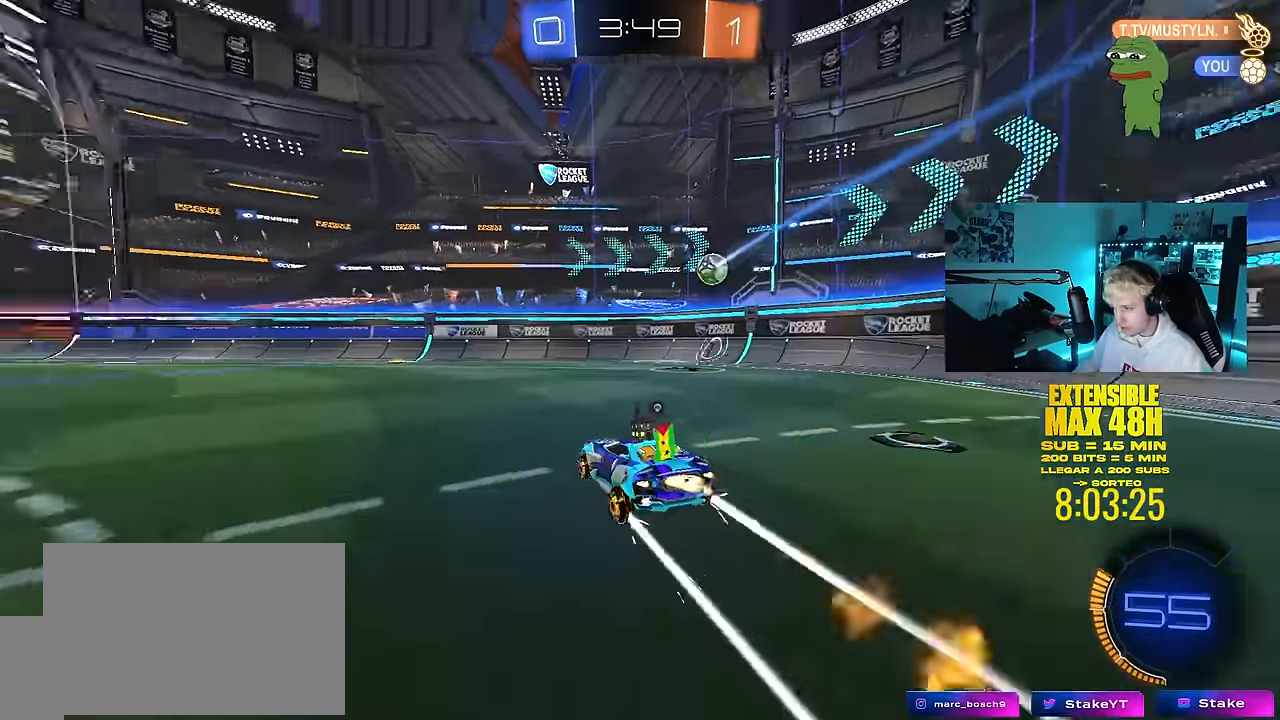
{"keys": ["w"], "mouse": [], "mouse_move": "still", "events": [[133, "a", "up"], [133, "mouse_left", "up"], [183, "space", "up"]]}